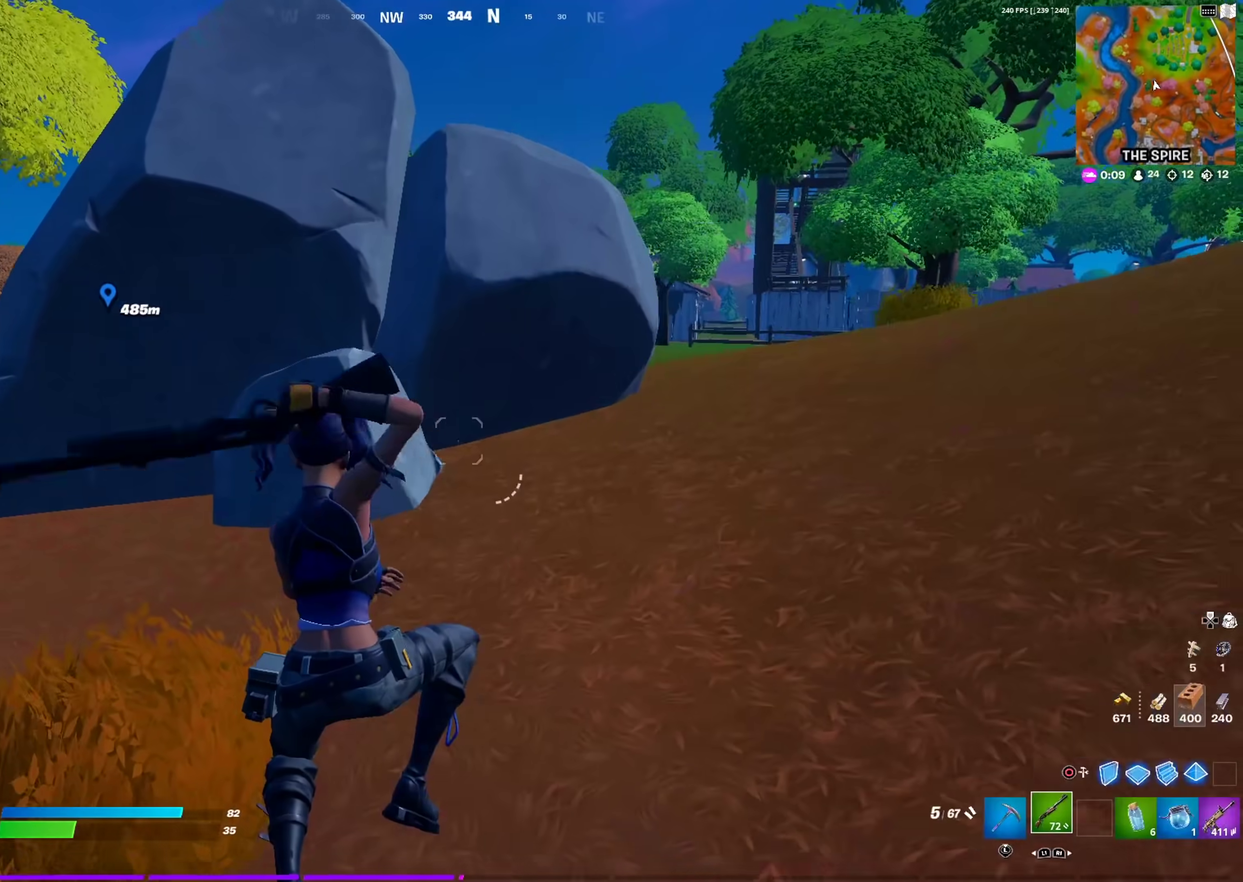
Gameplay with a controller (PlayStation layout); each line is a JSON object with the inputs held at the frame after it (dt_ms = milliseconds from this image to that frame). "events" lists button and stick changes between this image and that frame as [ms after this image, input, new state], when the widget could be followed in between. This document gives stick clicks only as held states, not as events.
{"dt_ms": 501, "buttons": [], "left_stick": "up-left", "right_stick": "left"}
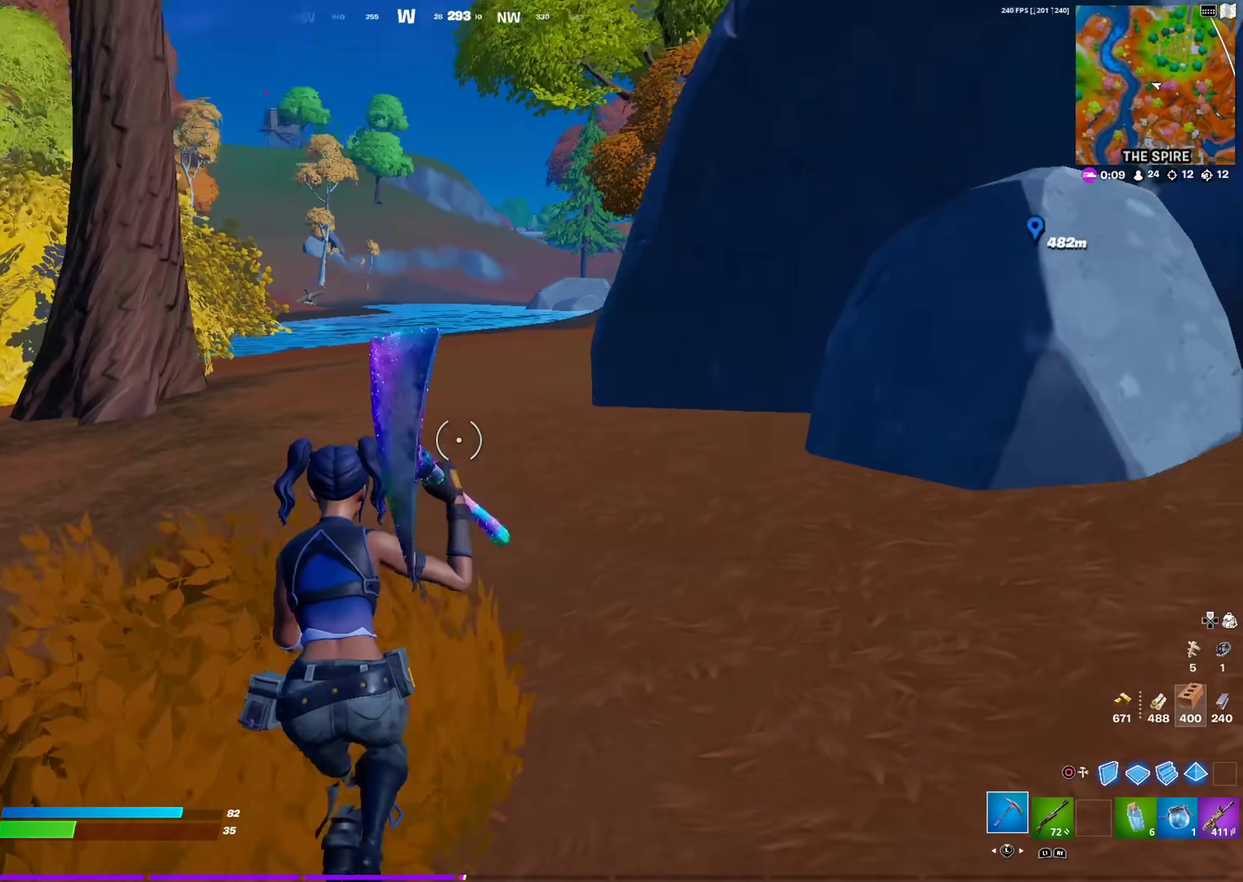
{"dt_ms": 500, "buttons": [], "left_stick": "up-right", "right_stick": "center", "events": [[16, "right_stick", "center"], [50, "left_stick", "up"], [200, "left_stick", "up-right"]]}
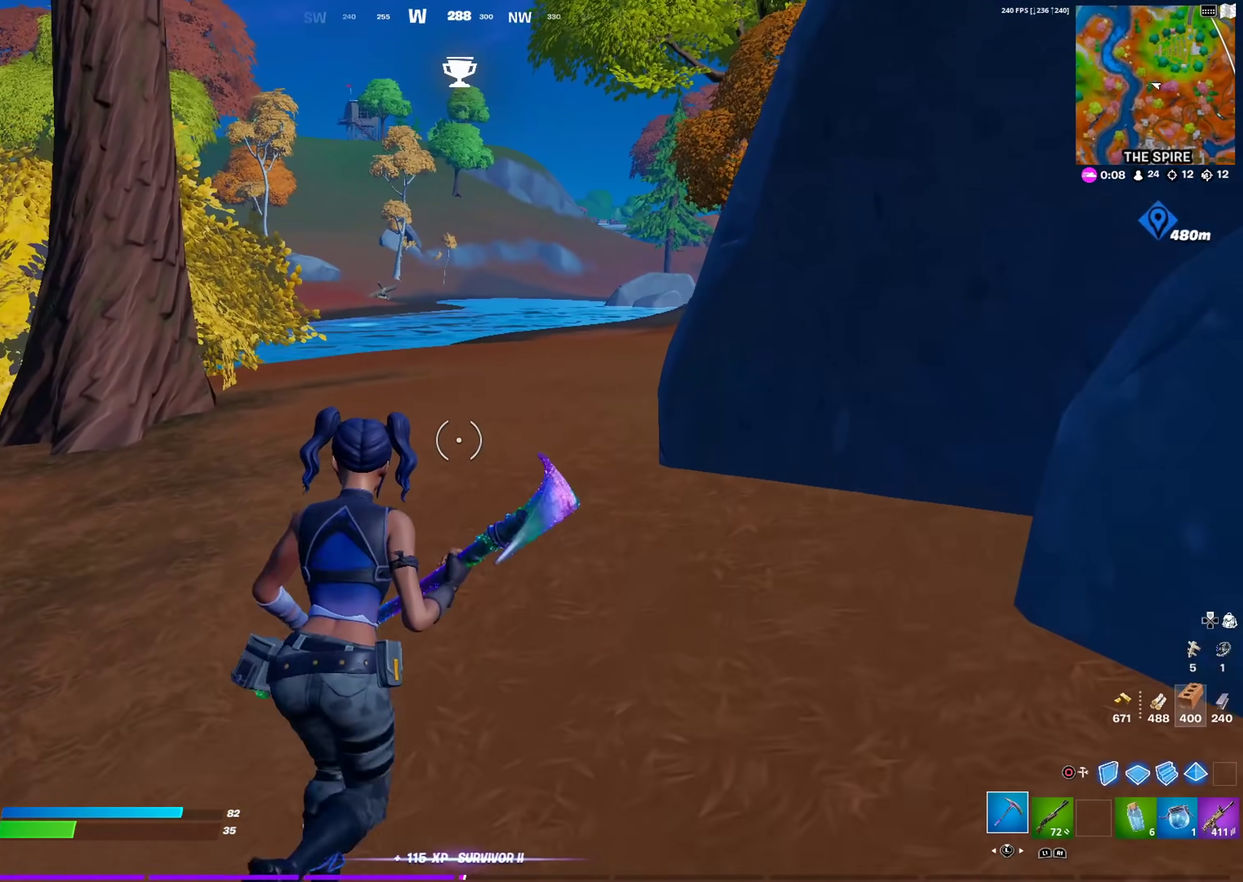
{"dt_ms": 501, "buttons": [], "left_stick": "up", "right_stick": "center", "events": [[451, "left_stick", "up"]]}
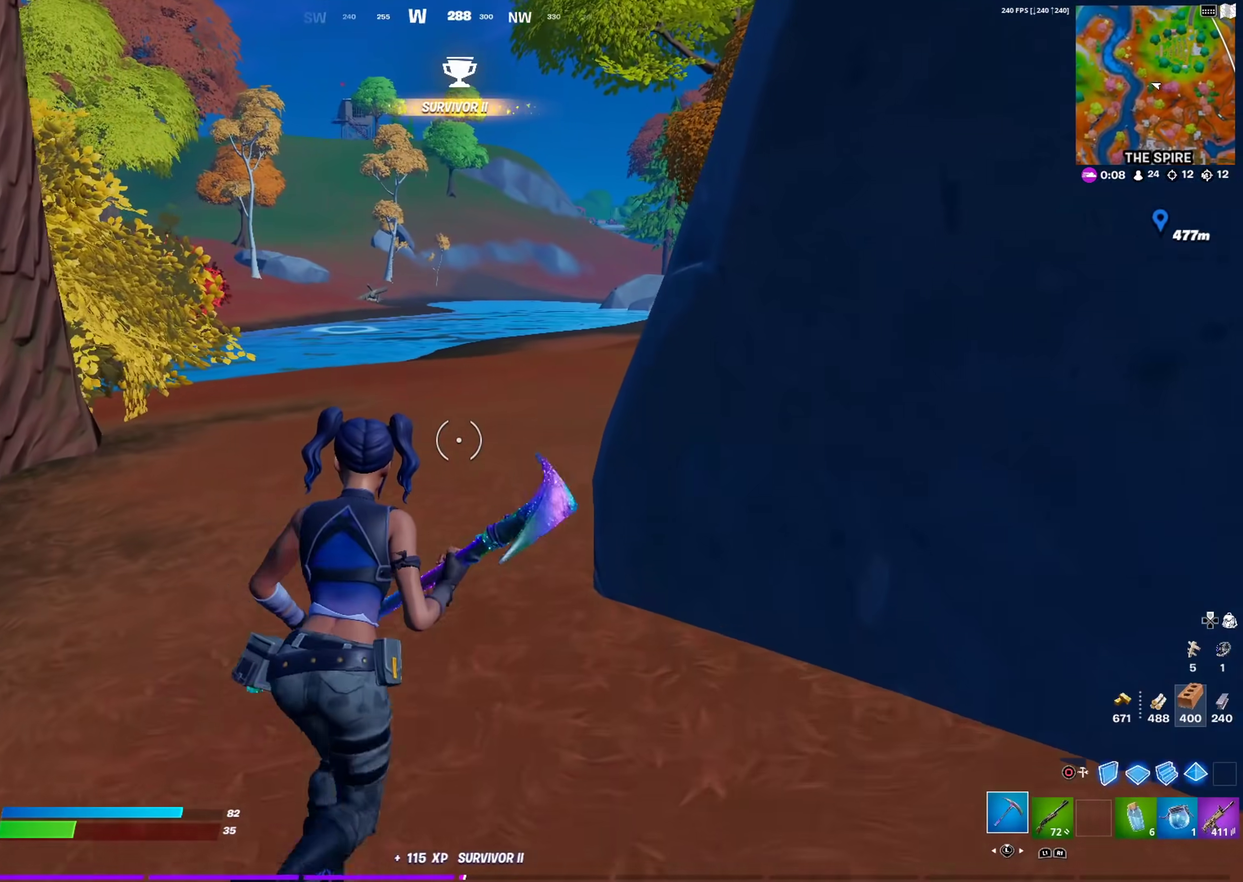
{"dt_ms": 500, "buttons": ["R2"], "left_stick": "up-left", "right_stick": "center"}
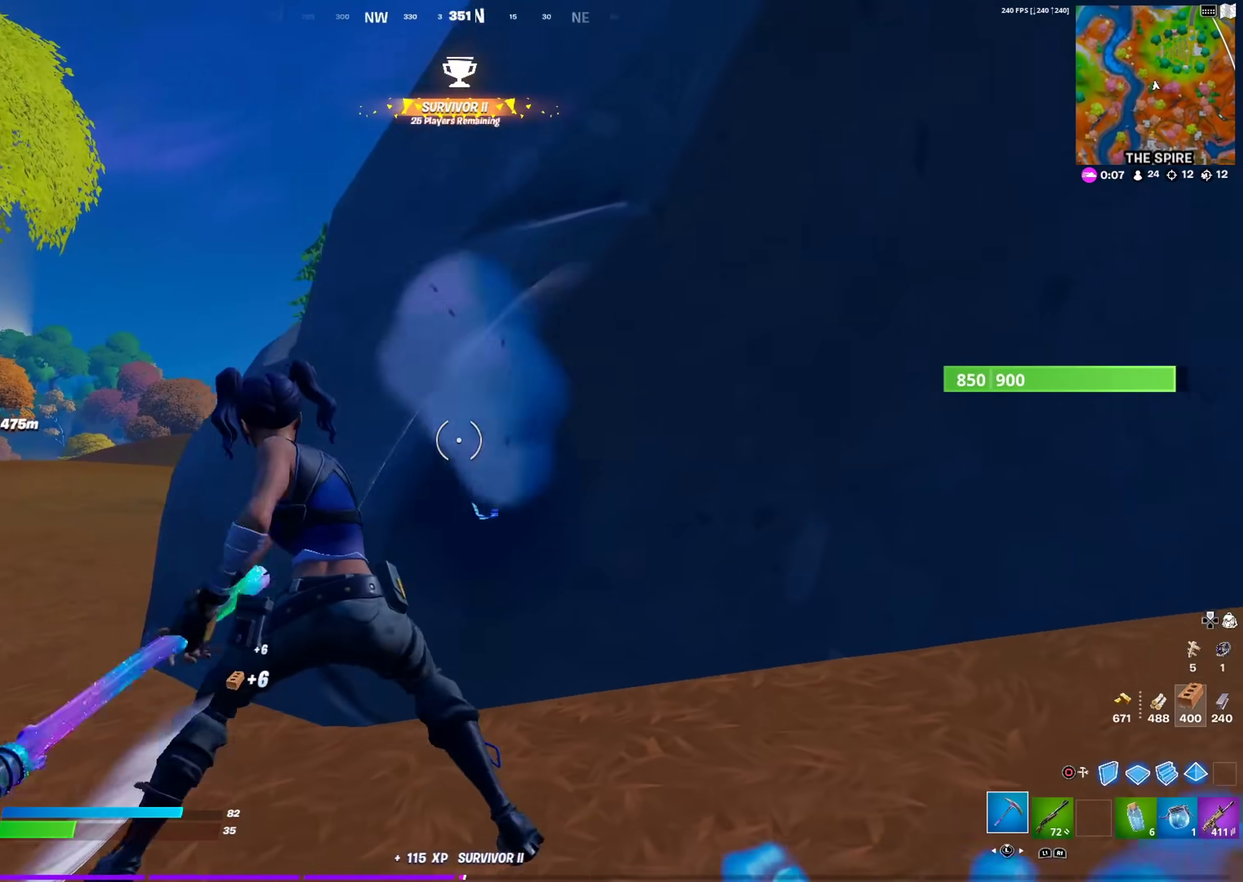
{"dt_ms": 401, "buttons": ["R2"], "left_stick": "down-right", "right_stick": "down-left"}
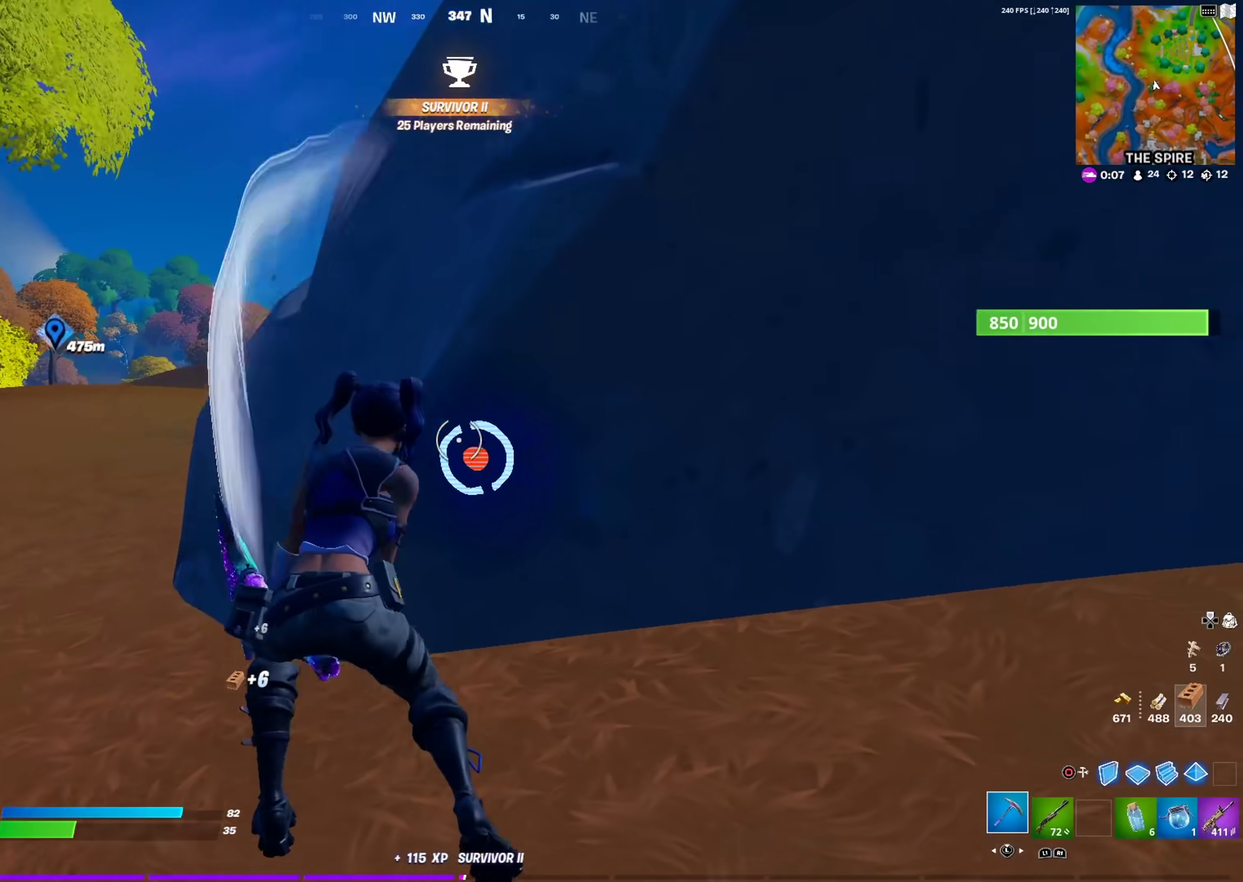
{"dt_ms": 600, "buttons": ["R2"], "left_stick": "center", "right_stick": "center"}
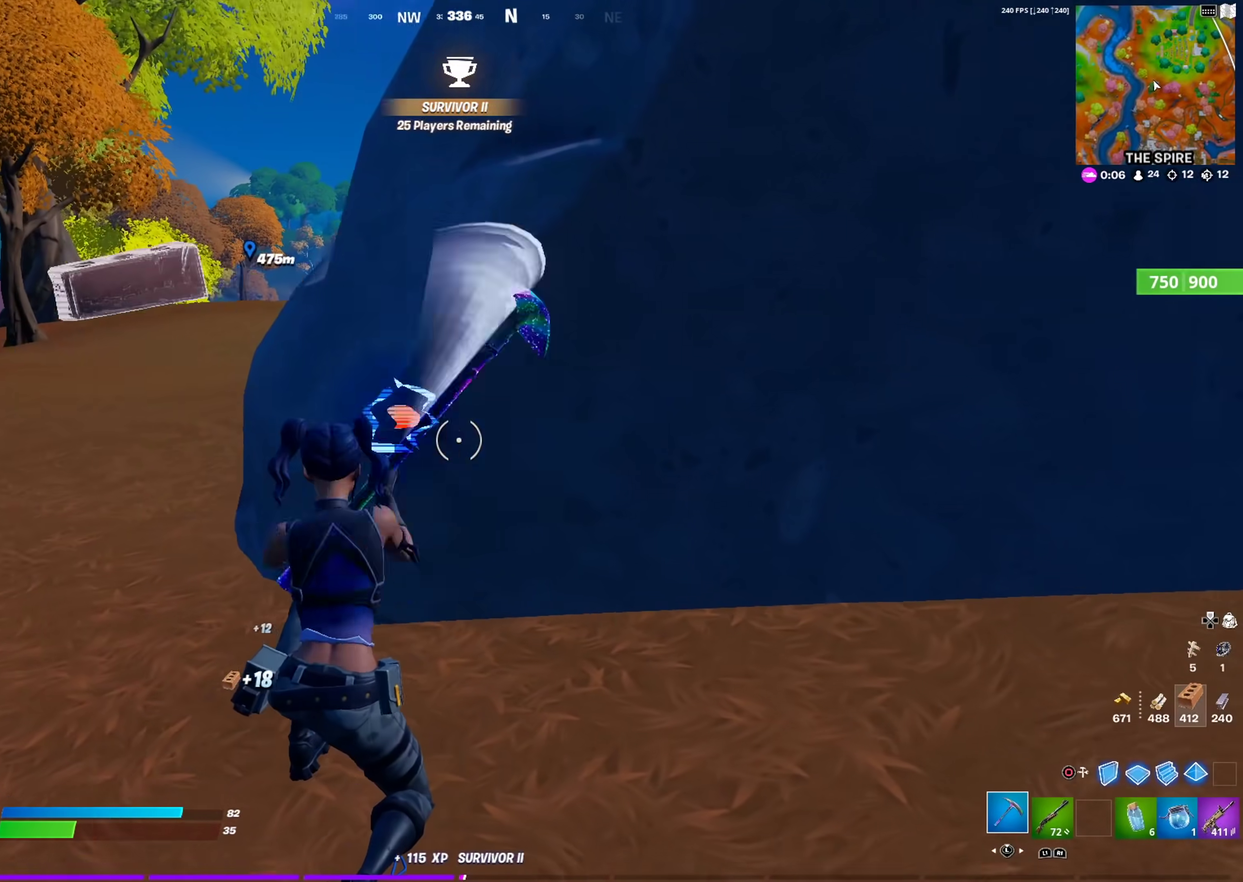
{"dt_ms": 701, "buttons": ["R2"], "left_stick": "center", "right_stick": "center", "events": []}
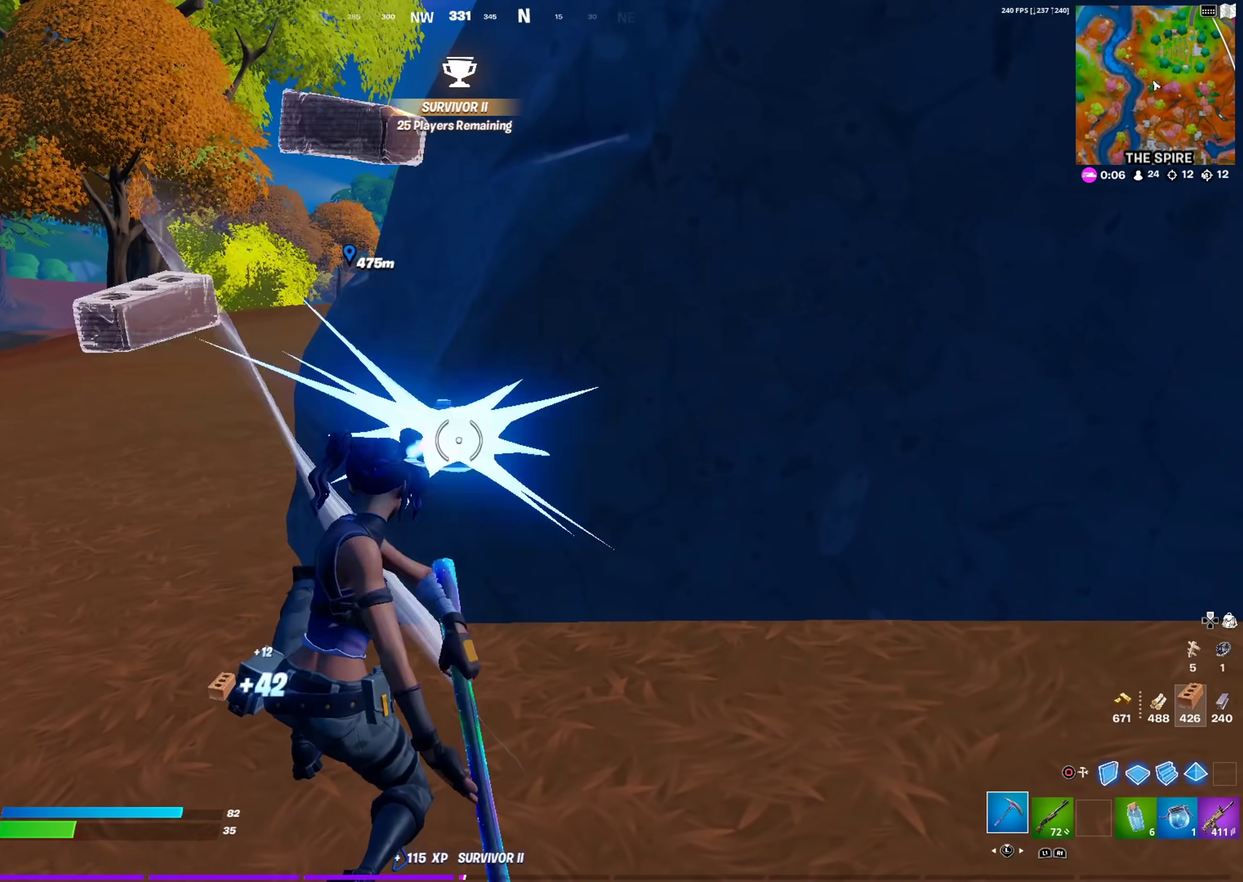
{"dt_ms": 300, "buttons": ["R2"], "left_stick": "center", "right_stick": "center", "events": []}
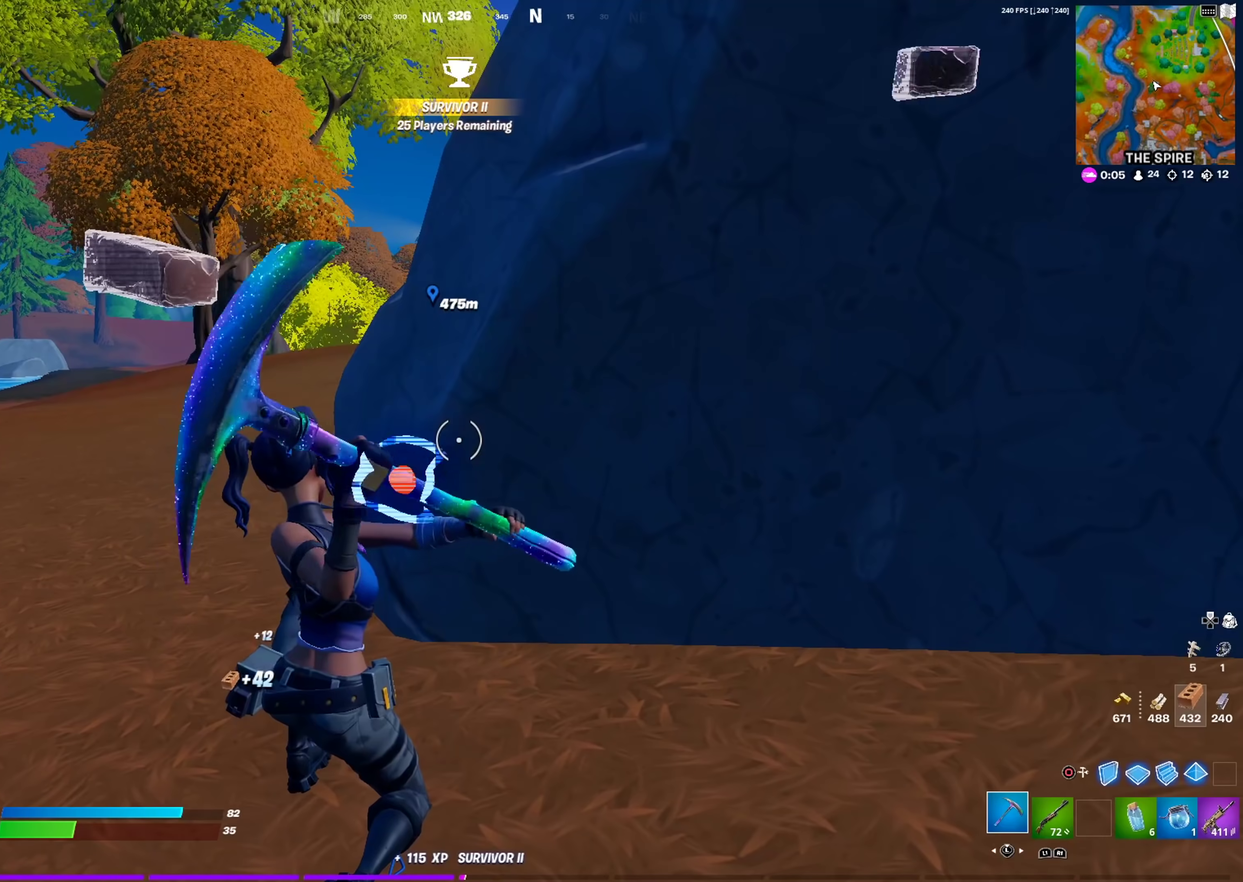
{"dt_ms": 701, "buttons": ["R2"], "left_stick": "left", "right_stick": "center", "events": [[301, "left_stick", "down"], [417, "left_stick", "down-right"], [634, "left_stick", "left"]]}
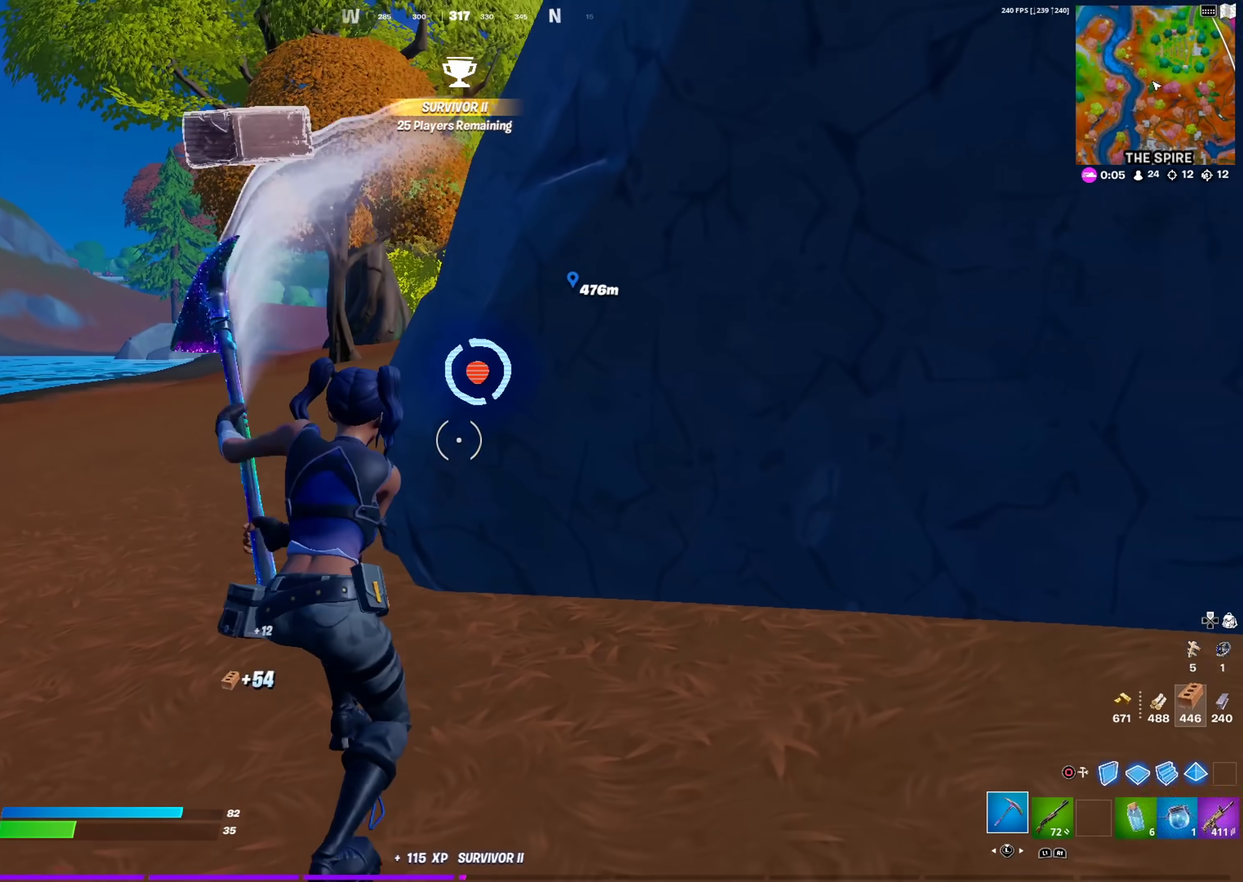
{"dt_ms": 300, "buttons": ["R2"], "left_stick": "up-right", "right_stick": "center"}
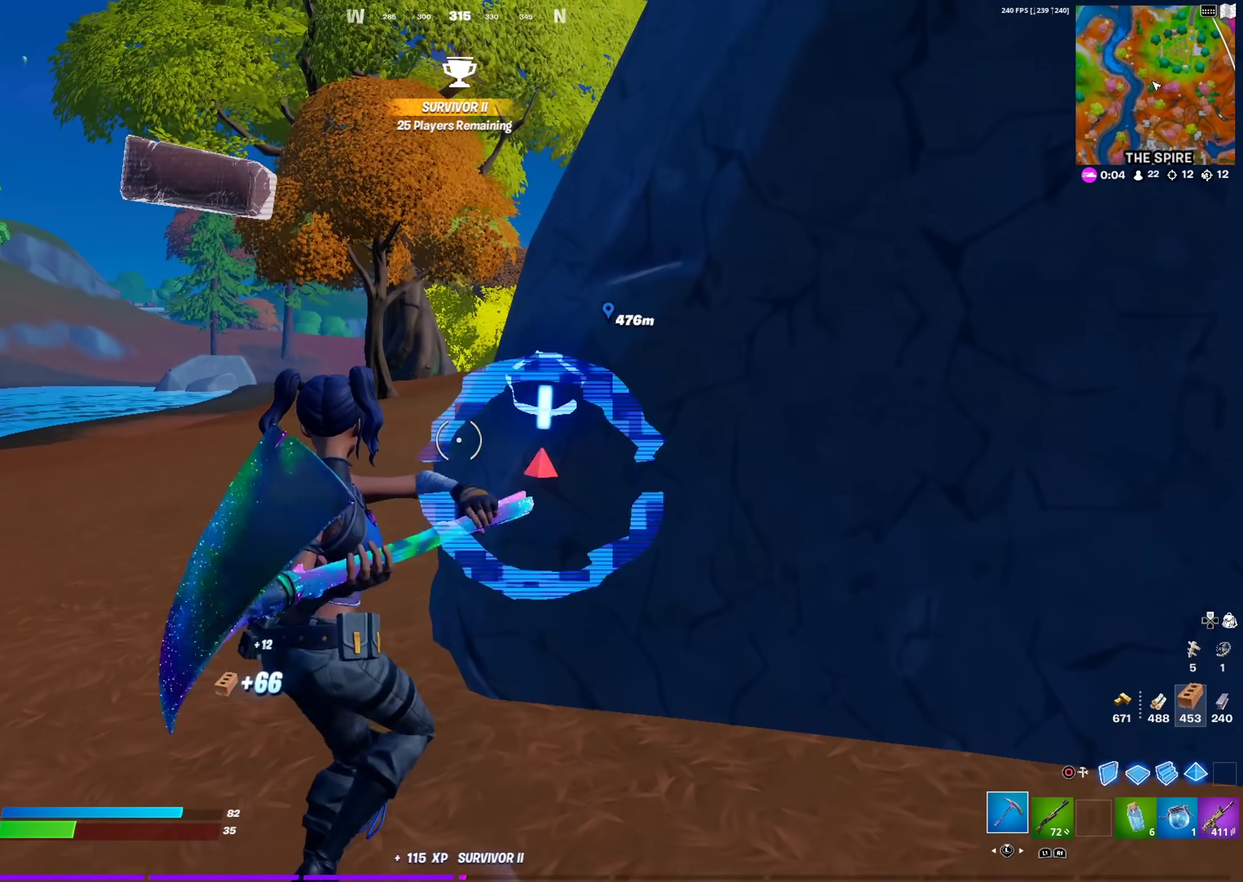
{"dt_ms": 601, "buttons": ["R2"], "left_stick": "up", "right_stick": "center", "events": [[34, "left_stick", "right"], [117, "left_stick", "down-right"], [234, "left_stick", "down"], [284, "left_stick", "down-left"], [401, "left_stick", "left"], [584, "left_stick", "up"]]}
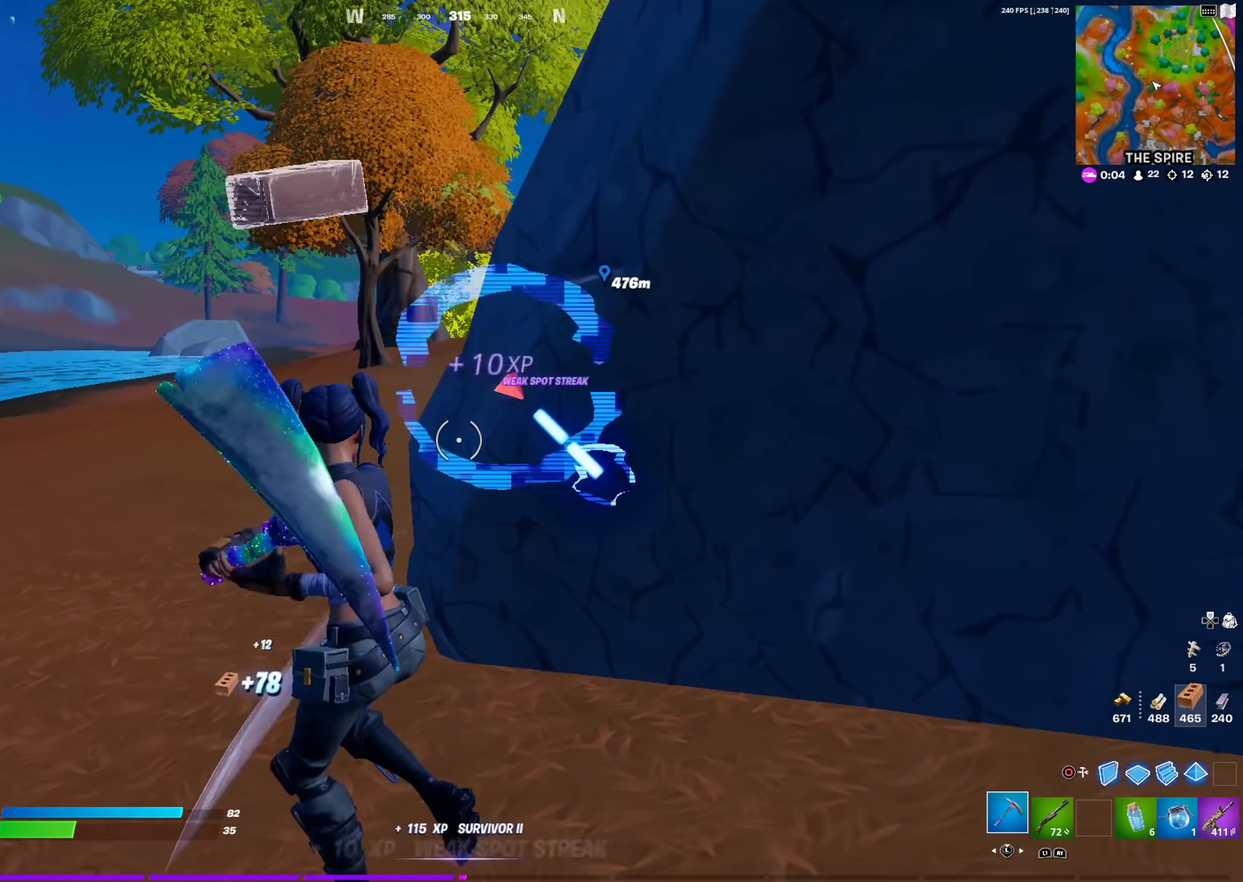
{"dt_ms": 400, "buttons": ["R2"], "left_stick": "up-right", "right_stick": "center", "events": [[83, "left_stick", "up-right"], [250, "right_stick", "down-right"], [384, "right_stick", "center"]]}
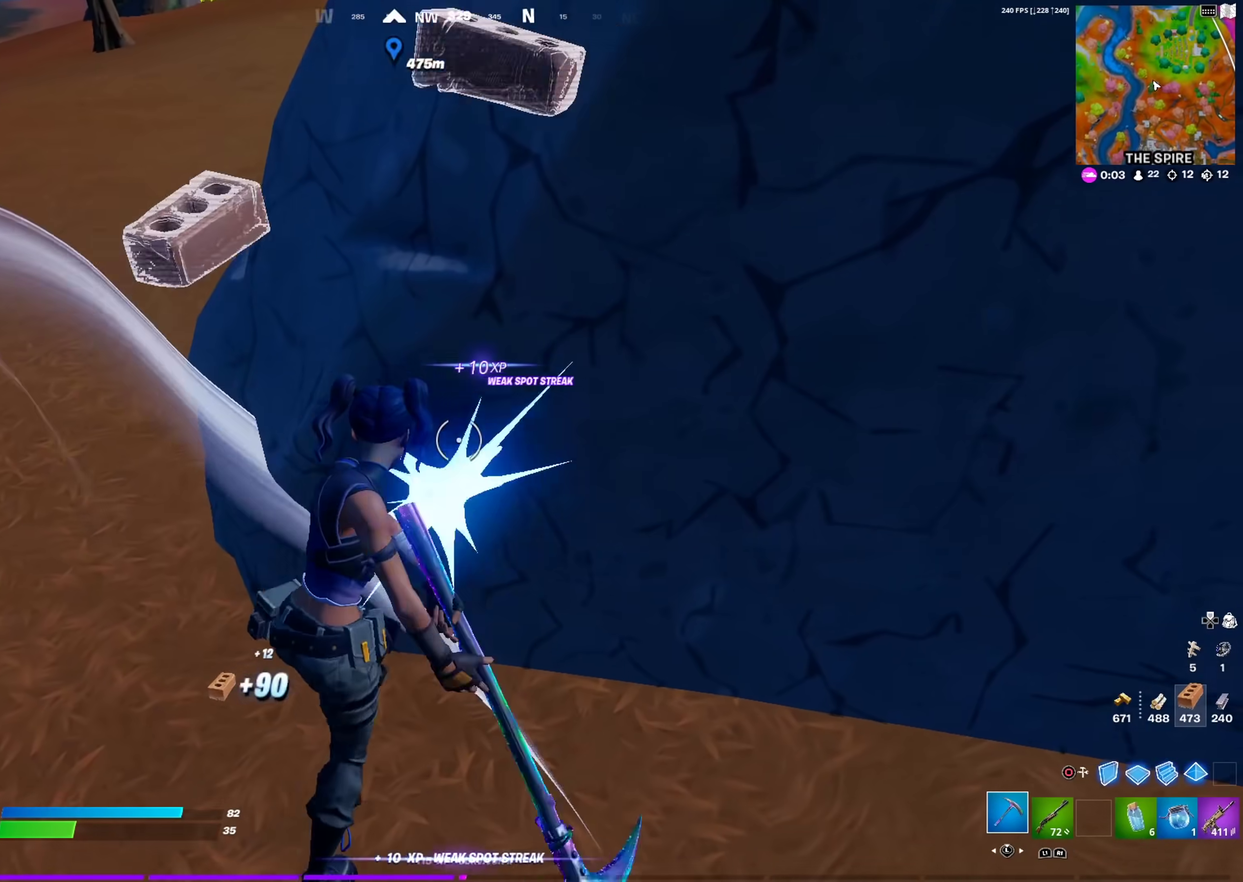
{"dt_ms": 601, "buttons": ["R2"], "left_stick": "down-left", "right_stick": "center", "events": [[50, "left_stick", "up-left"], [134, "left_stick", "left"], [301, "left_stick", "down-left"], [351, "right_stick", "up-right"], [551, "right_stick", "center"]]}
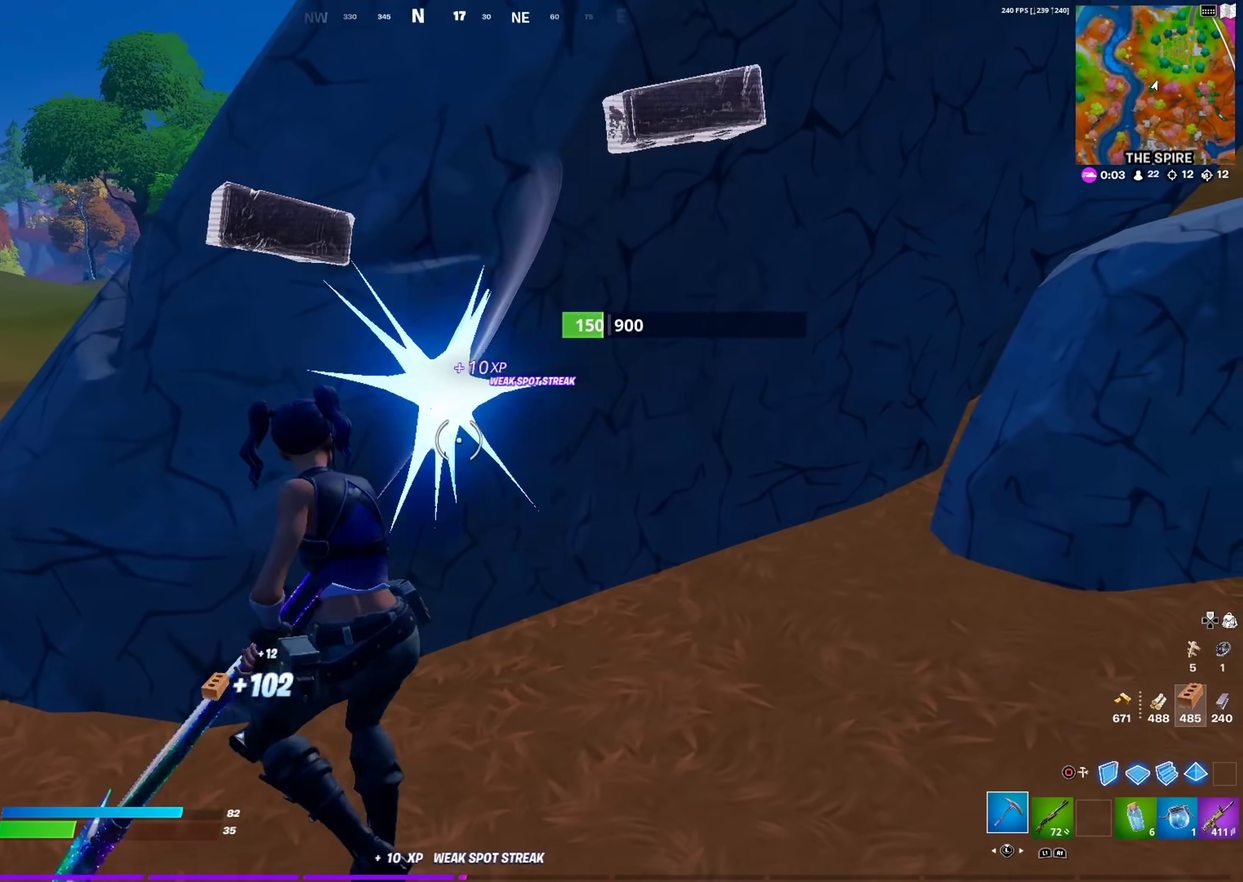
{"dt_ms": 400, "buttons": ["R2"], "left_stick": "up-left", "right_stick": "right", "events": [[17, "left_stick", "left"], [283, "left_stick", "up-left"], [384, "right_stick", "right"]]}
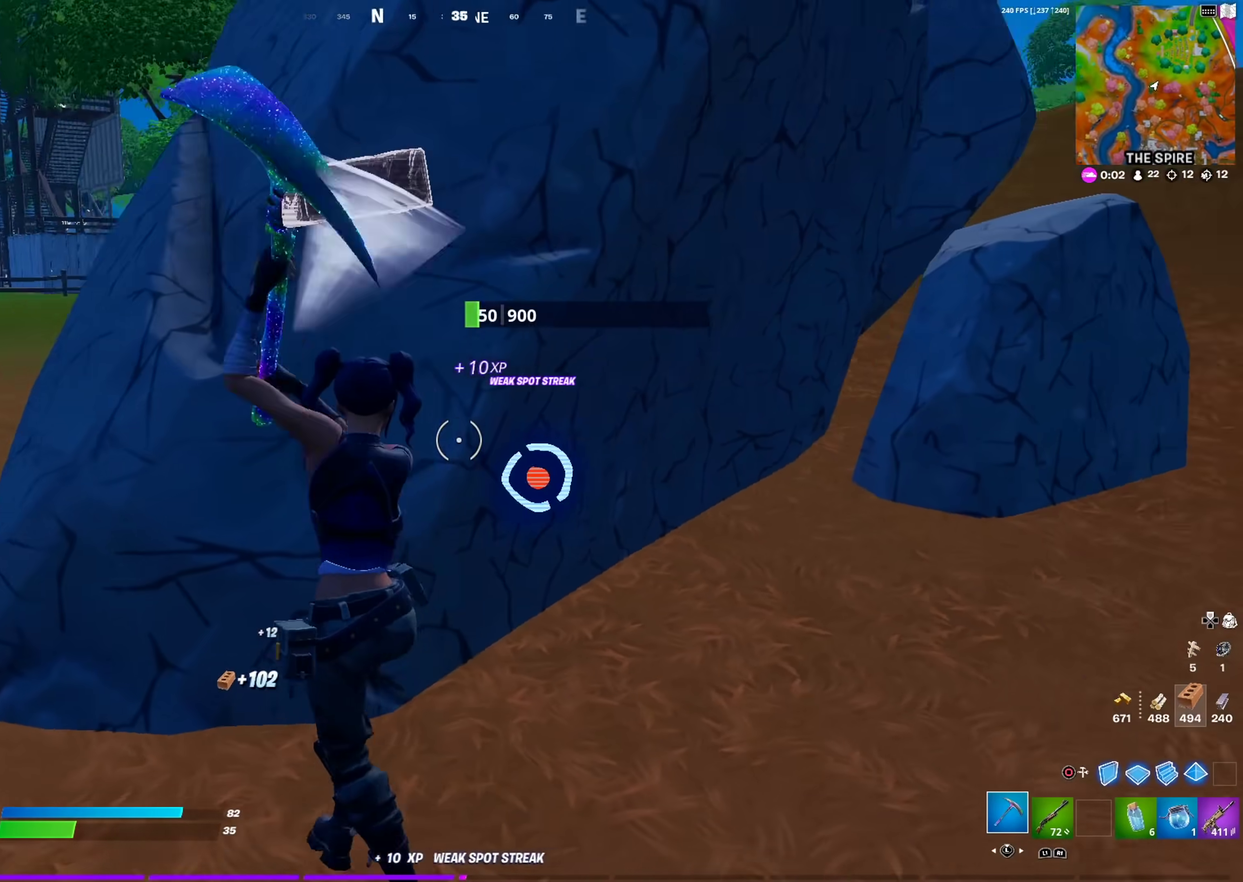
{"dt_ms": 501, "buttons": [], "left_stick": "up-left", "right_stick": "center"}
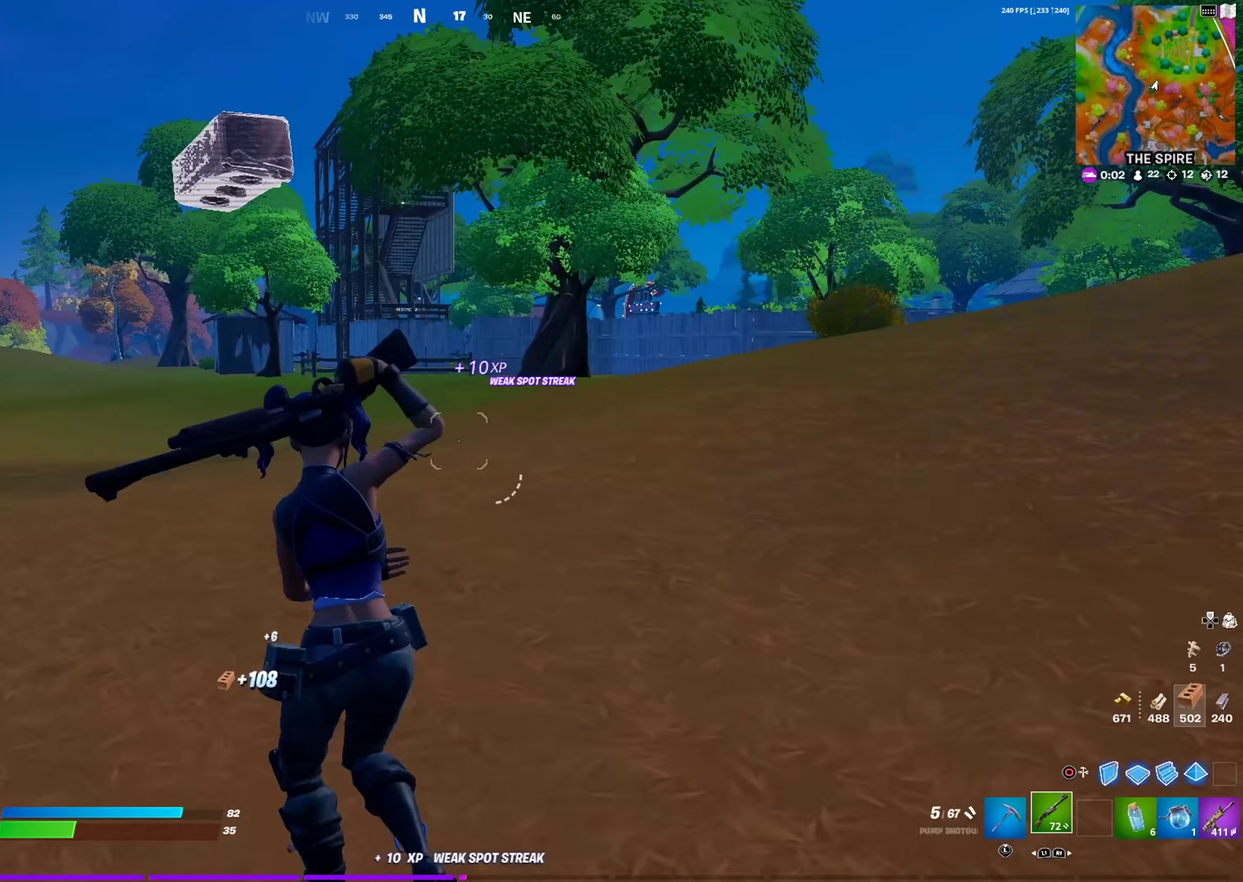
{"dt_ms": 500, "buttons": [], "left_stick": "up-left", "right_stick": "center", "events": [[333, "CROSS", "down"], [434, "CROSS", "up"]]}
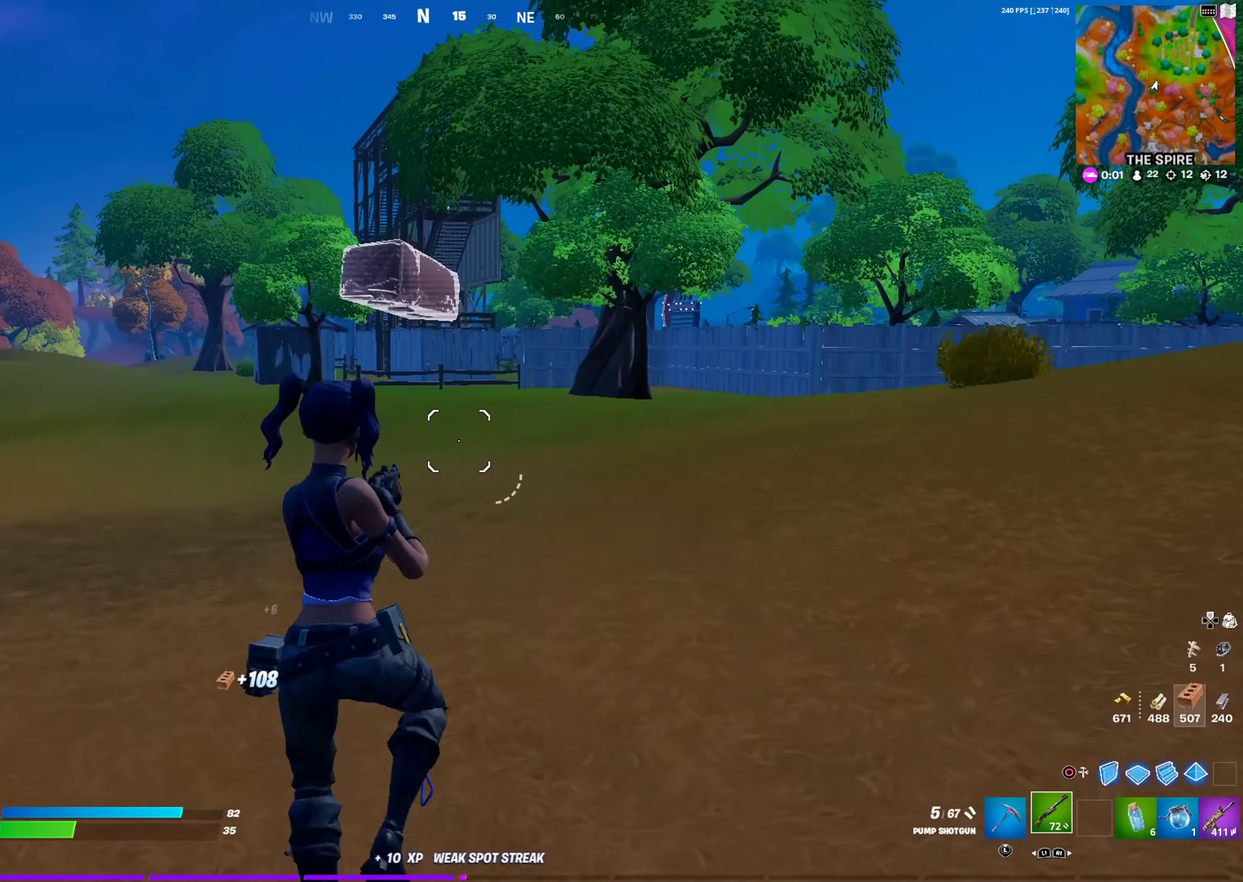
{"dt_ms": 484, "buttons": [], "left_stick": "up-left", "right_stick": "center", "events": [[17, "SQUARE", "down"], [117, "SQUARE", "up"], [200, "SQUARE", "down"], [301, "SQUARE", "up"], [351, "SQUARE", "down"], [467, "SQUARE", "up"]]}
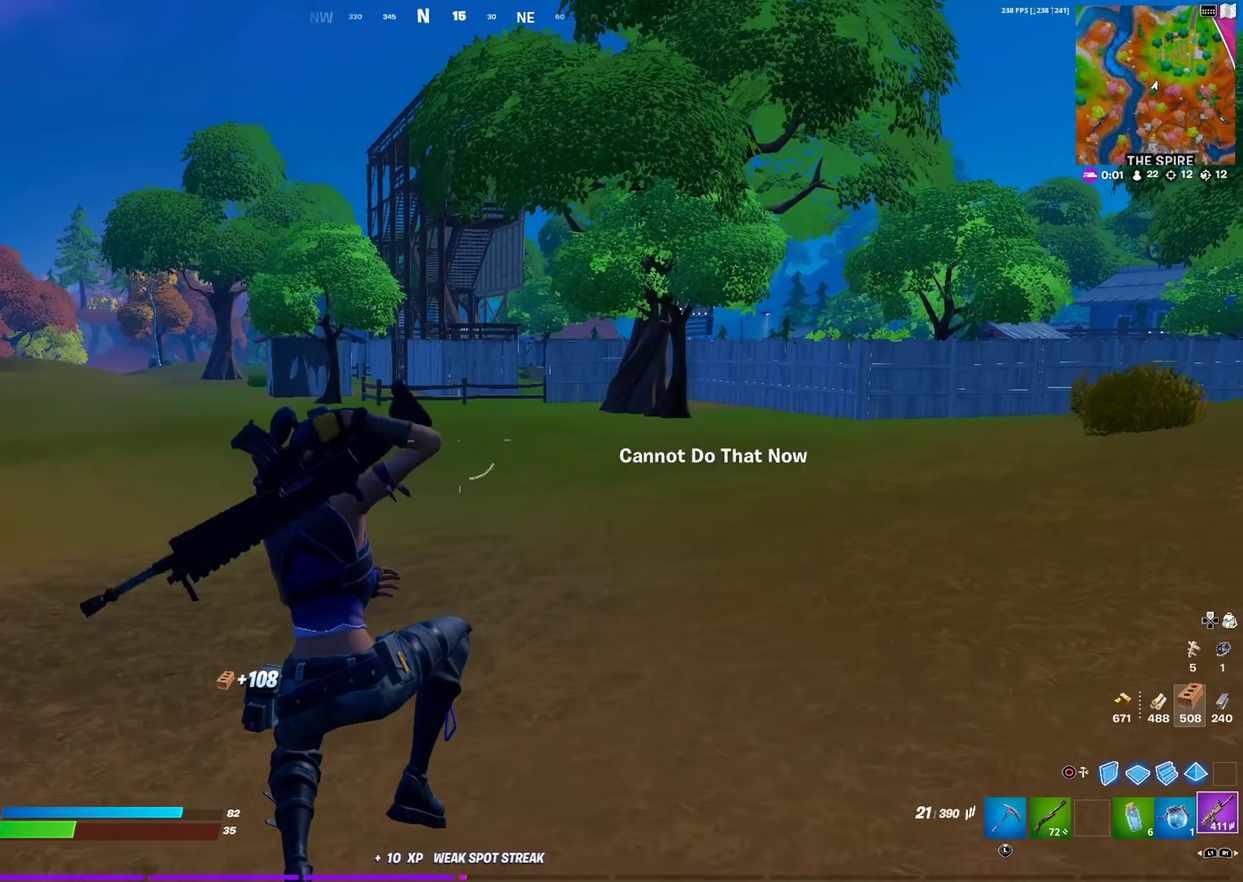
{"dt_ms": 501, "buttons": [], "left_stick": "up-left", "right_stick": "center", "events": [[100, "right_stick", "right"], [167, "right_stick", "center"]]}
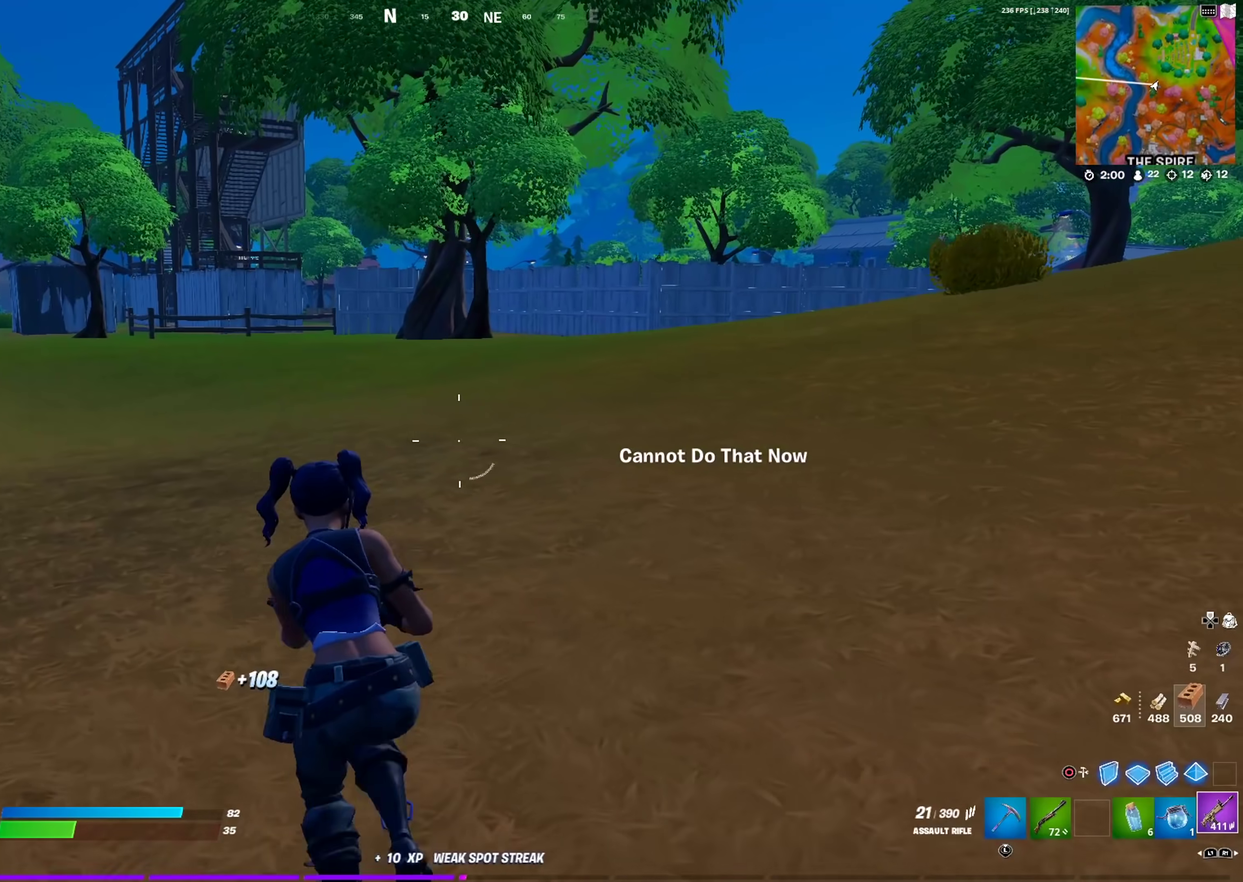
{"dt_ms": 500, "buttons": [], "left_stick": "up-left", "right_stick": "center", "events": []}
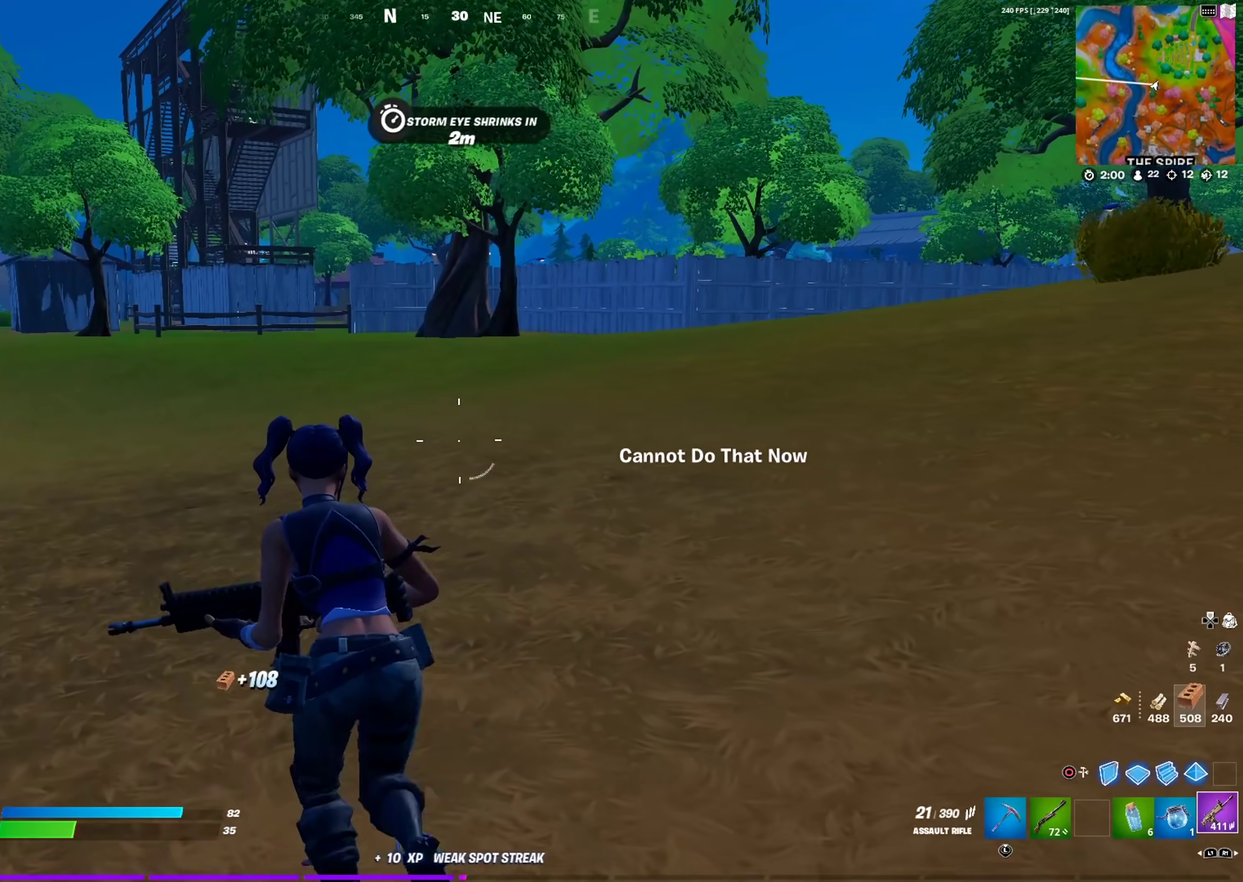
{"dt_ms": 601, "buttons": [], "left_stick": "up", "right_stick": "center", "events": [[451, "left_stick", "up"]]}
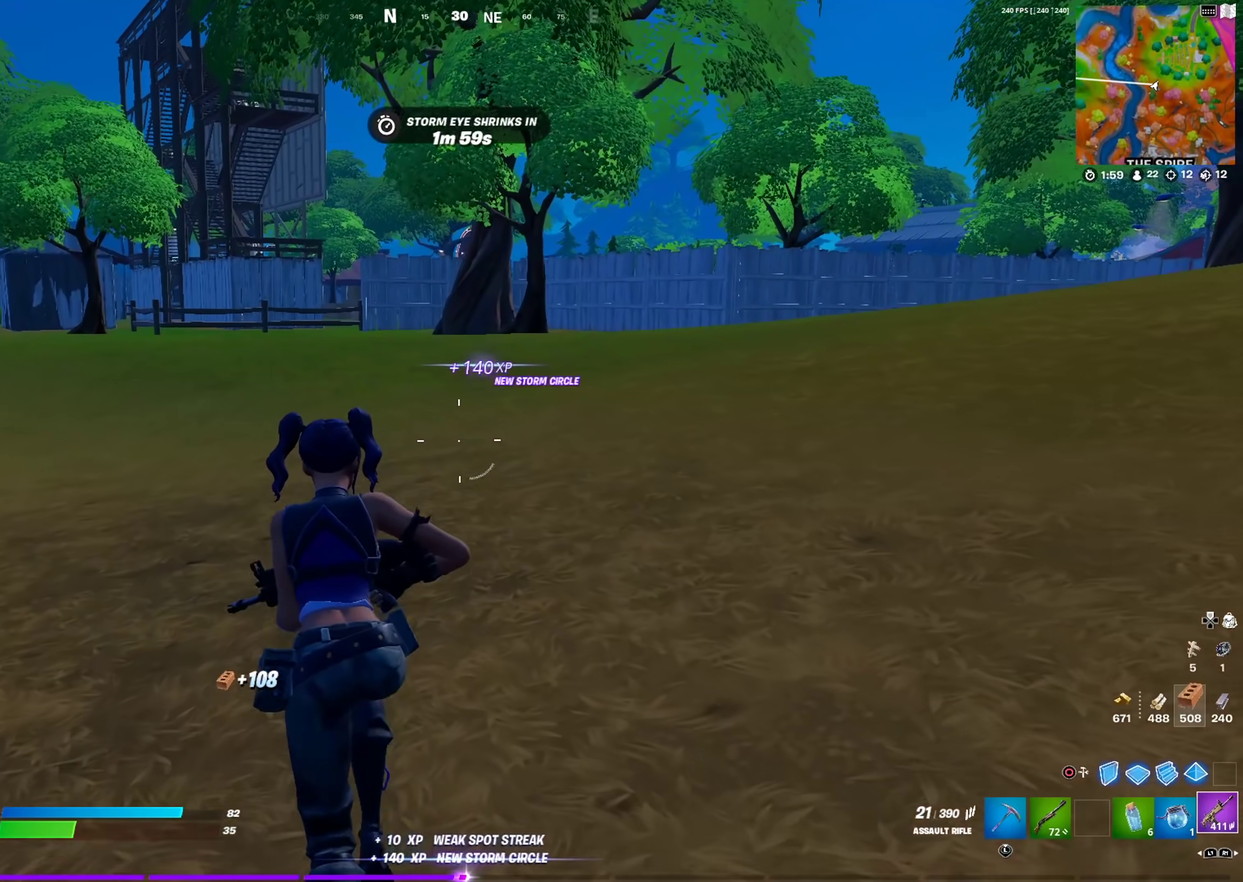
{"dt_ms": 400, "buttons": [], "left_stick": "up", "right_stick": "center", "events": []}
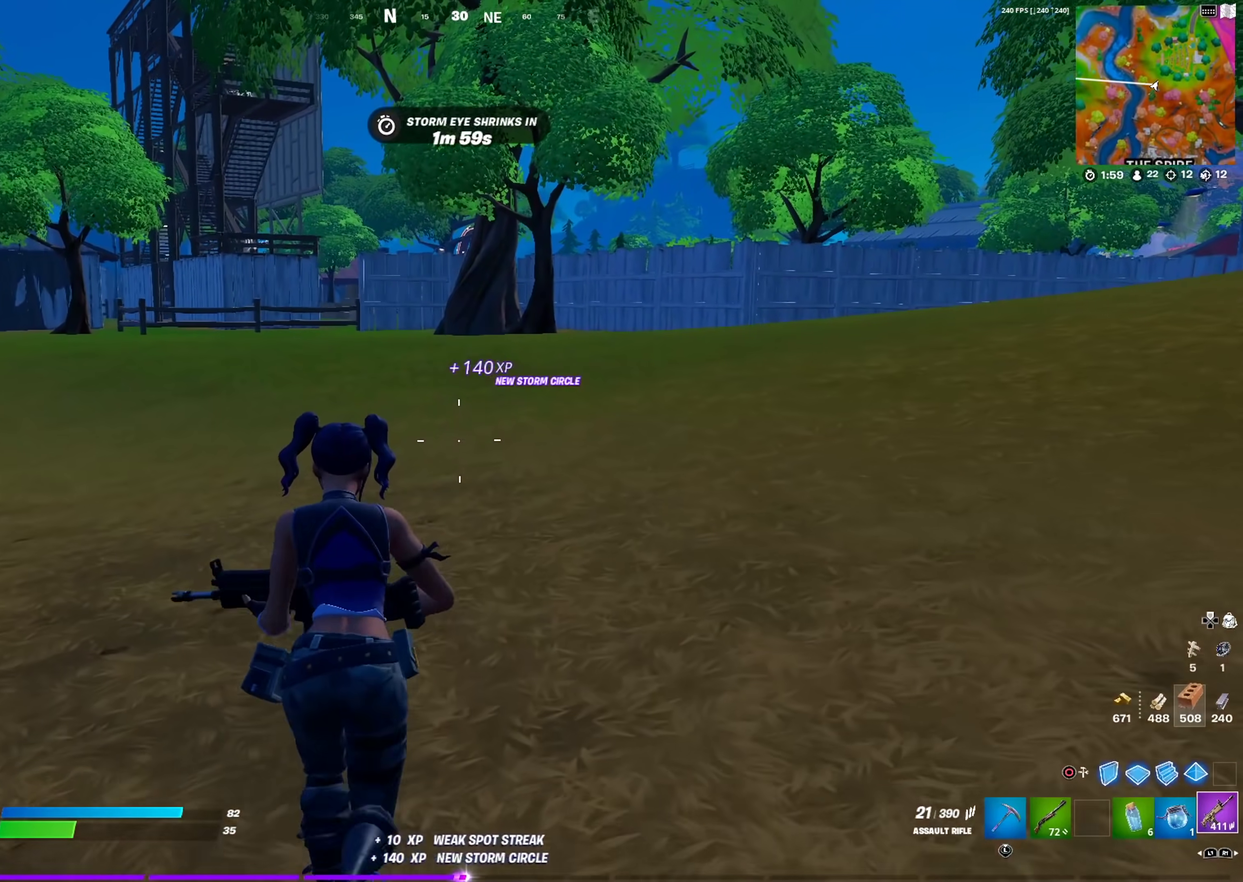
{"dt_ms": 501, "buttons": [], "left_stick": "up", "right_stick": "center", "events": [[150, "left_stick", "up-left"], [367, "left_stick", "up"]]}
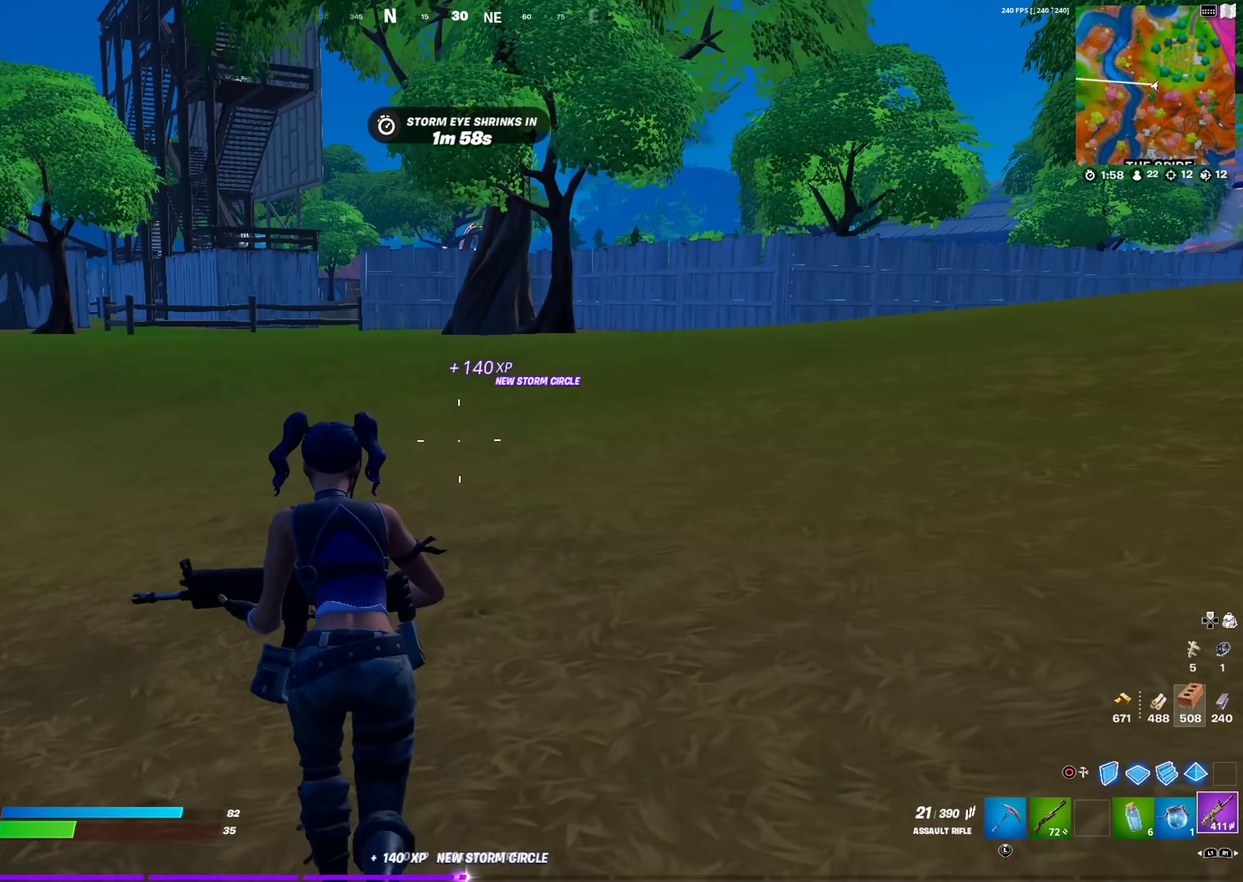
{"dt_ms": 600, "buttons": [], "left_stick": "up", "right_stick": "center", "events": []}
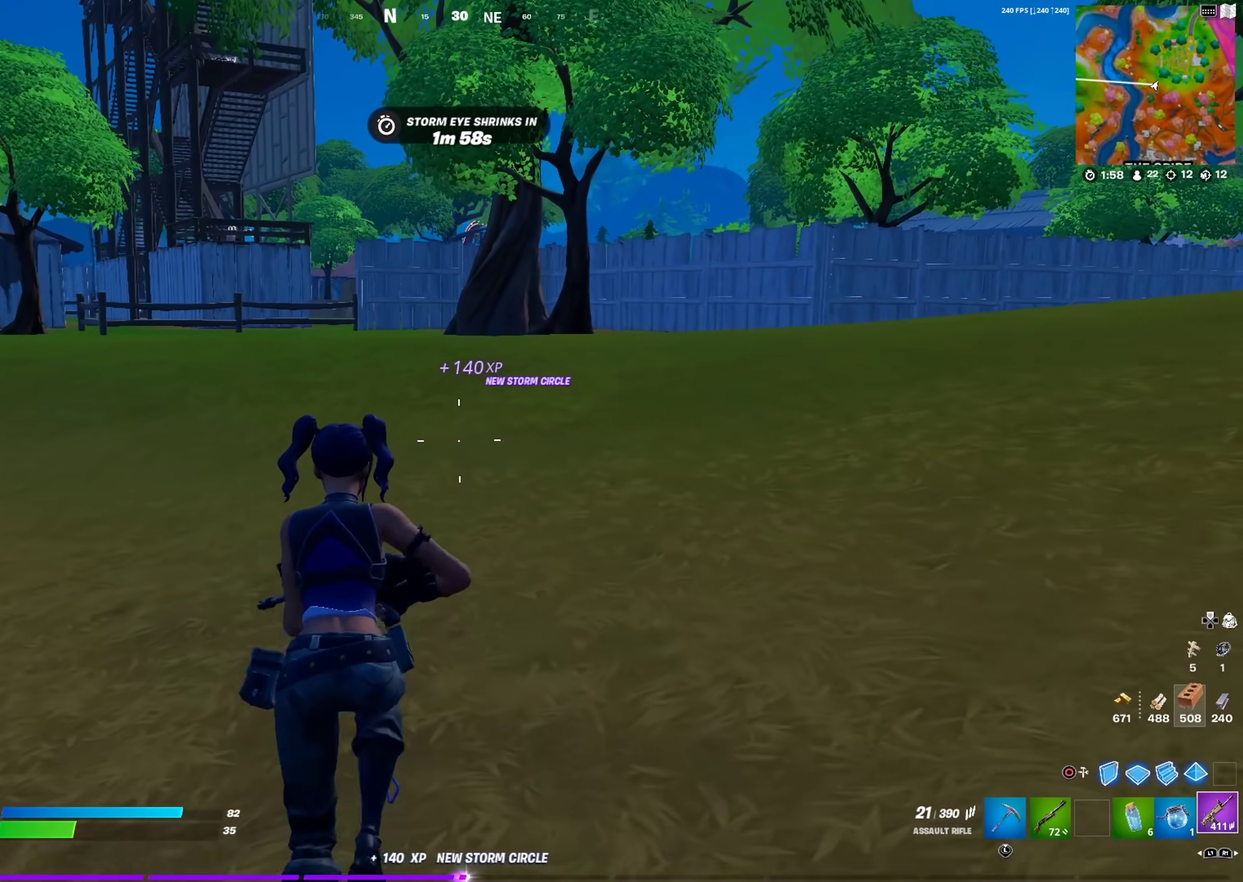
{"dt_ms": 401, "buttons": [], "left_stick": "up-left", "right_stick": "center", "events": [[167, "left_stick", "up-left"]]}
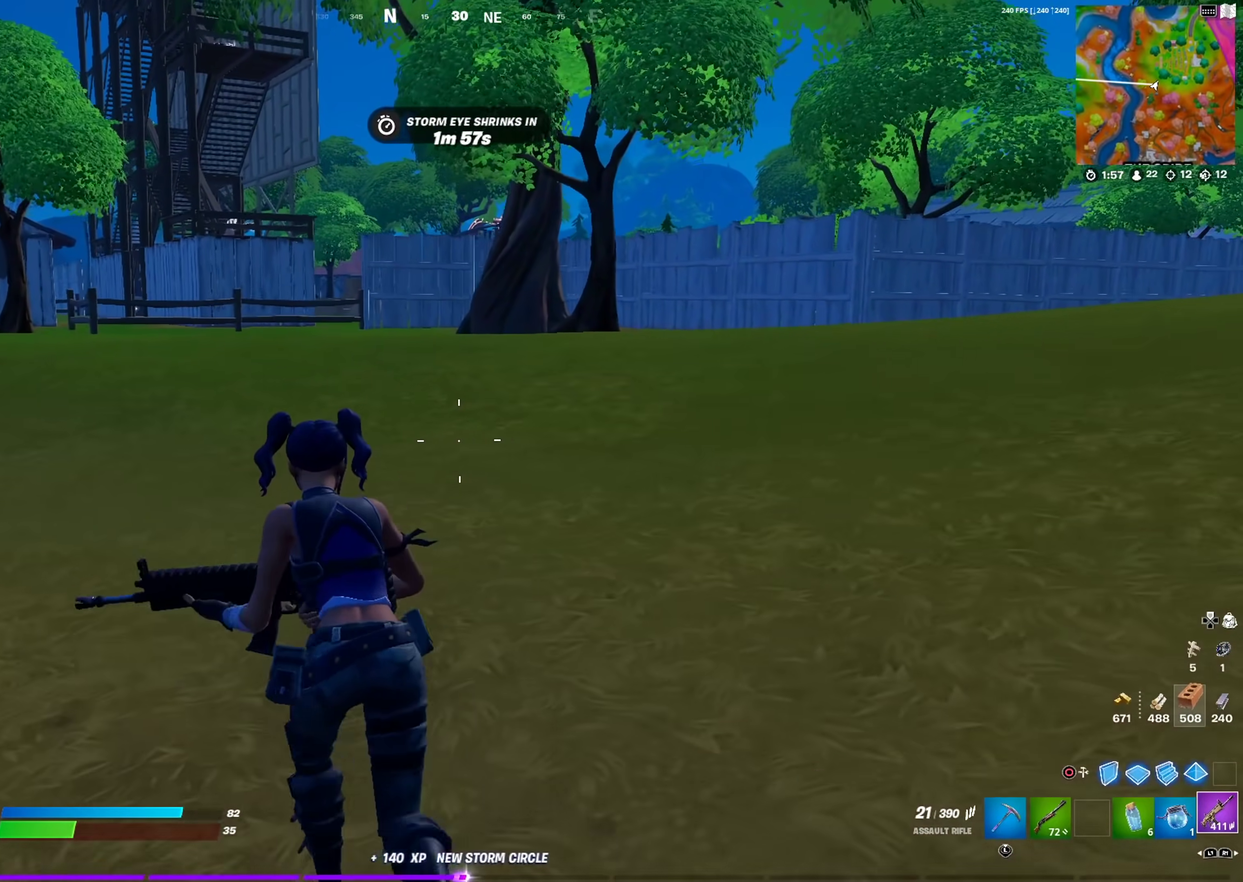
{"dt_ms": 500, "buttons": [], "left_stick": "up-left", "right_stick": "center", "events": []}
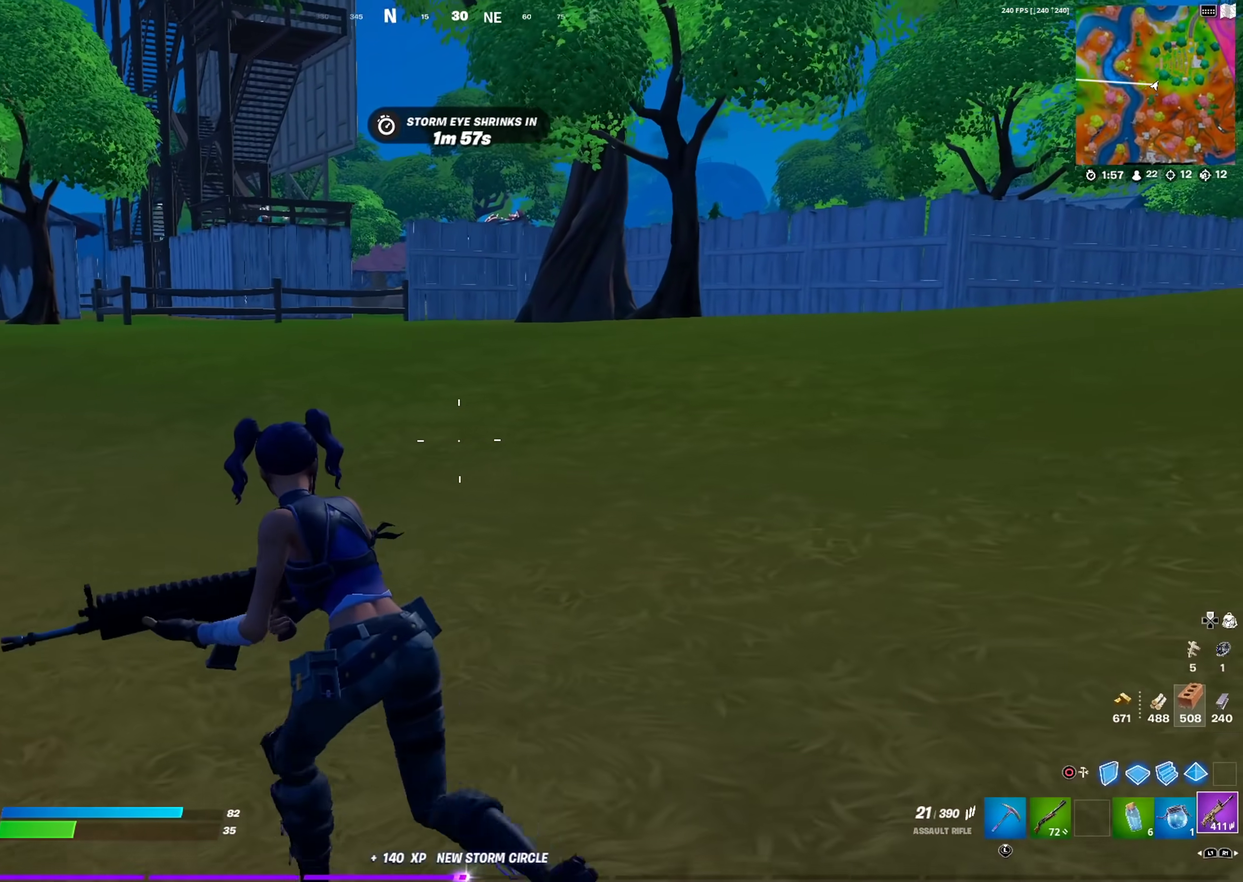
{"dt_ms": 400, "buttons": [], "left_stick": "up-left", "right_stick": "center", "events": []}
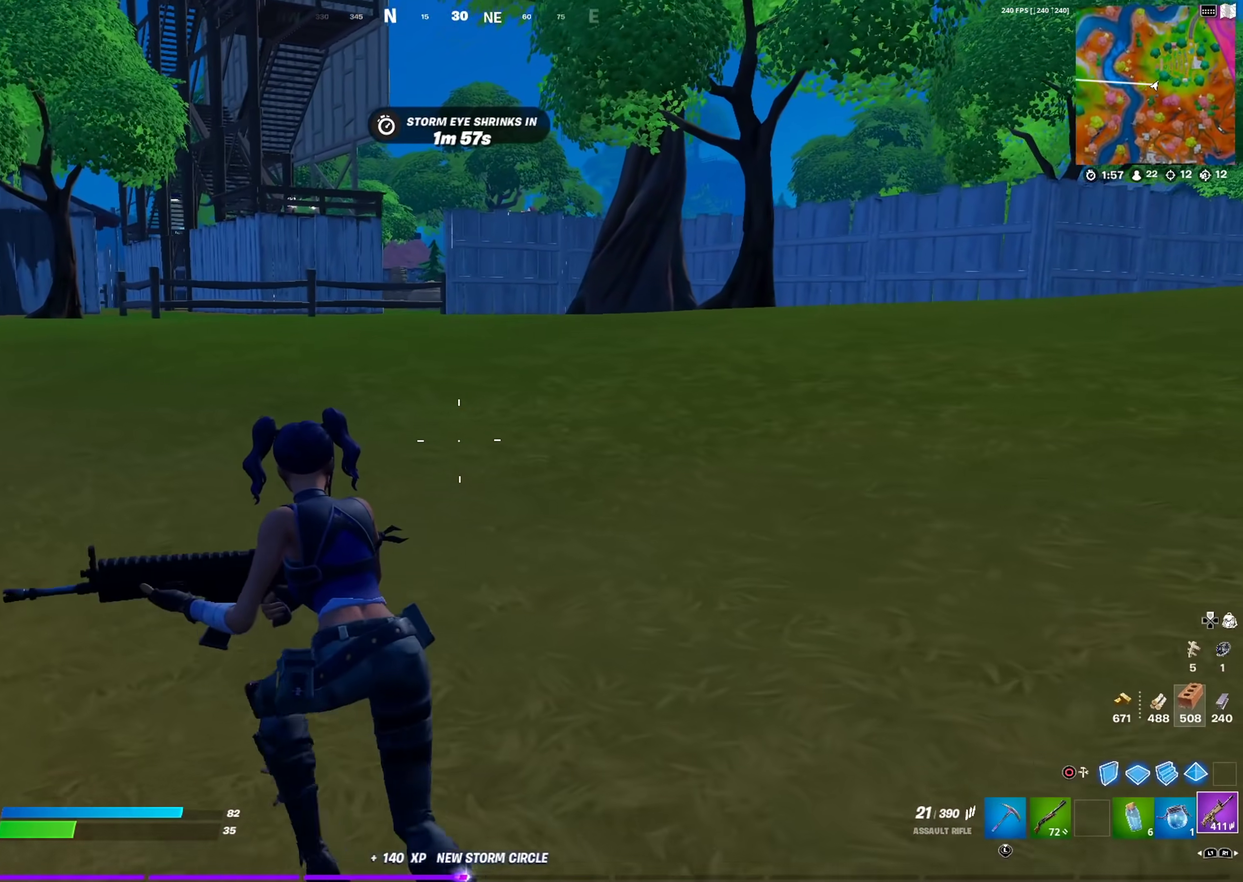
{"dt_ms": 601, "buttons": ["CROSS"], "left_stick": "up-left", "right_stick": "center", "events": [[251, "CROSS", "down"]]}
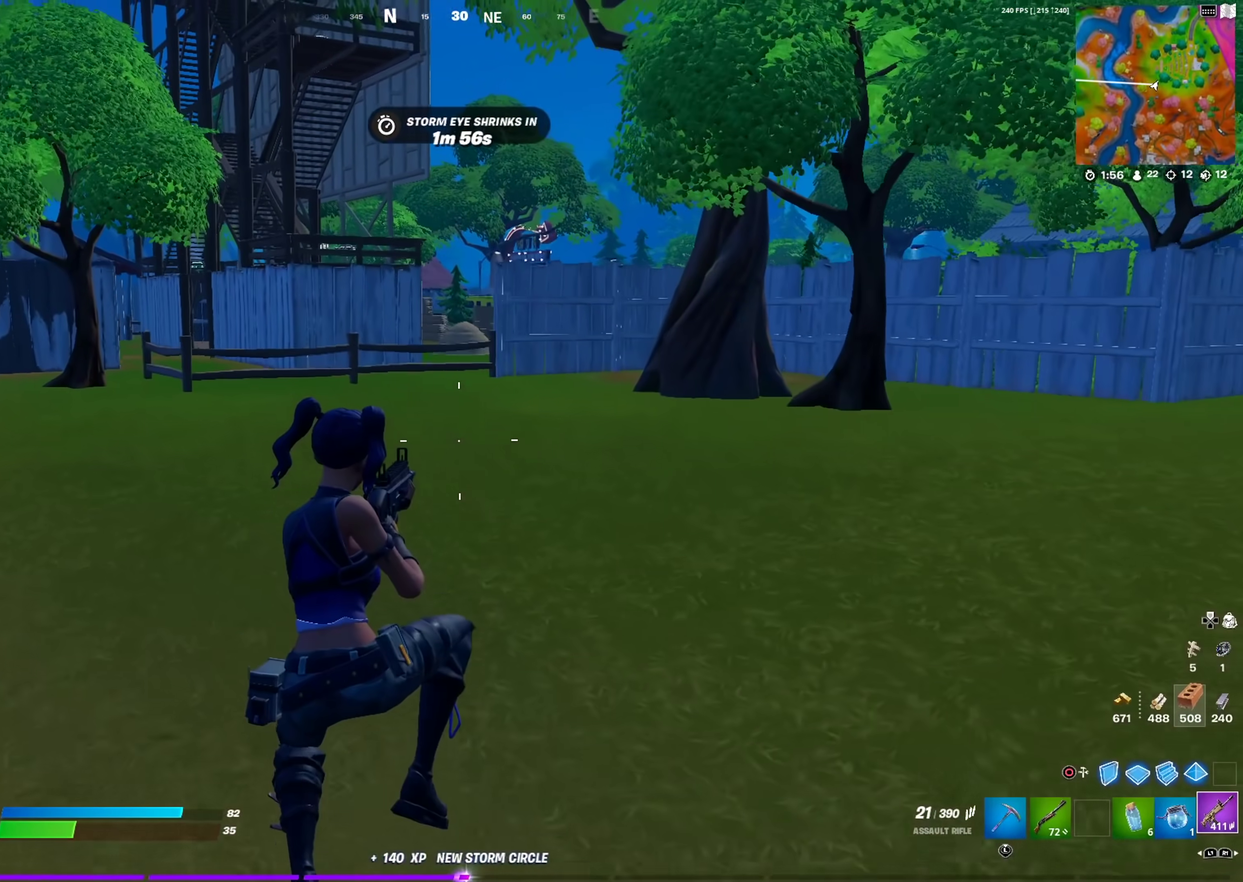
{"dt_ms": 701, "buttons": [], "left_stick": "up-left", "right_stick": "center", "events": [[250, "CROSS", "up"]]}